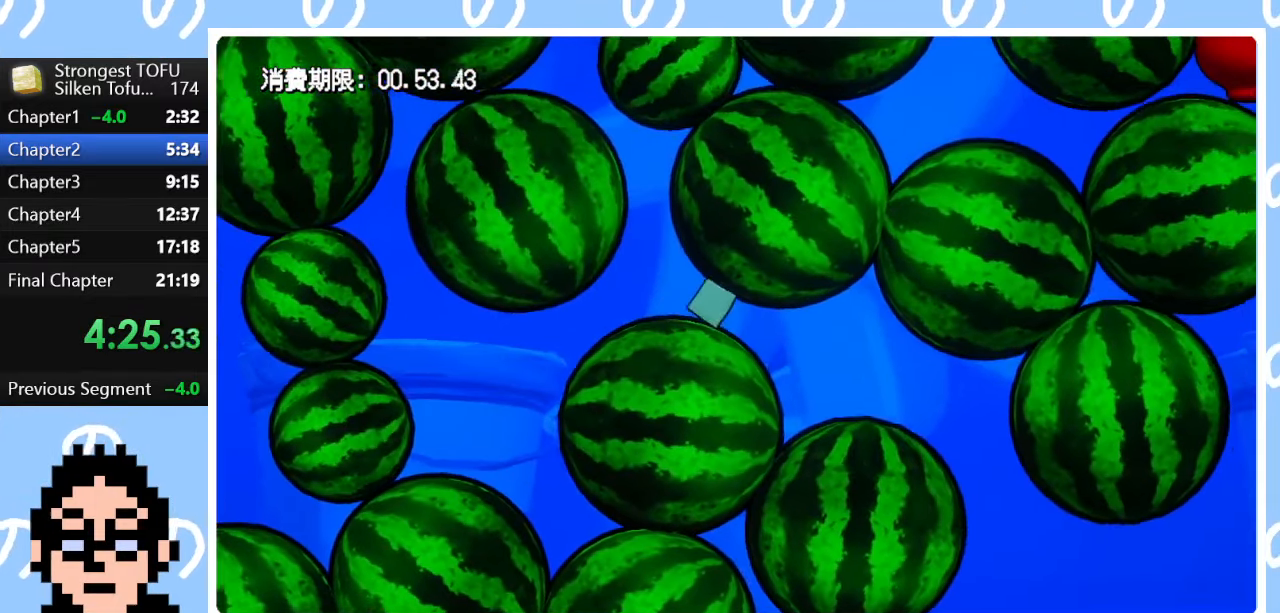
Gameplay with a controller (PlayStation layout); each line is a JSON object with the inputs held at the frame after it. "events" lists button and stick changes between this image and that frame as [ms after this image, input, new state], when the widget could be followed in between.
{"buttons": [], "left_stick": "up-right", "right_stick": "center", "events": [[83, "left_stick", "up-right"]]}
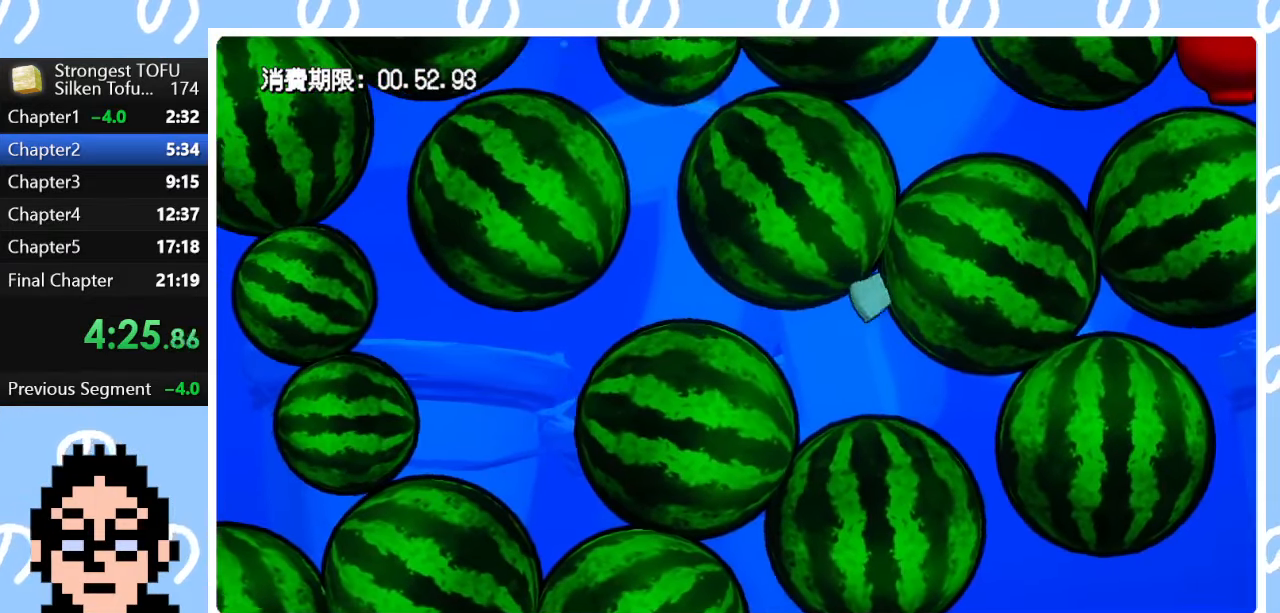
{"buttons": [], "left_stick": "up-right", "right_stick": "center", "events": []}
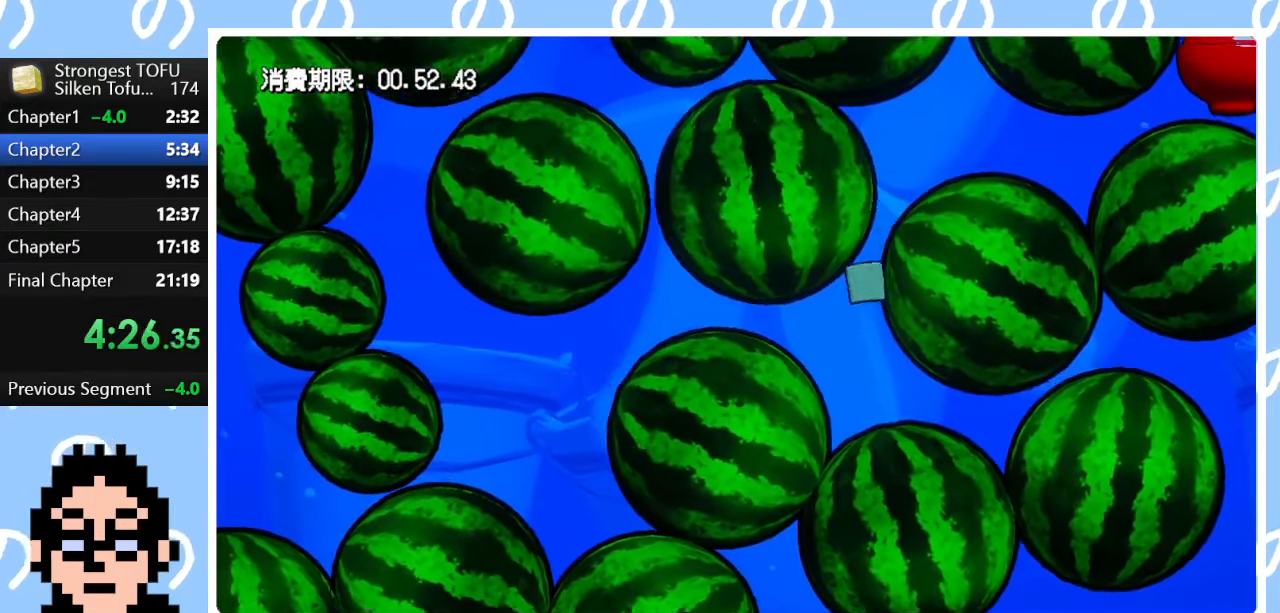
{"buttons": [], "left_stick": "right", "right_stick": "center", "events": [[433, "left_stick", "right"]]}
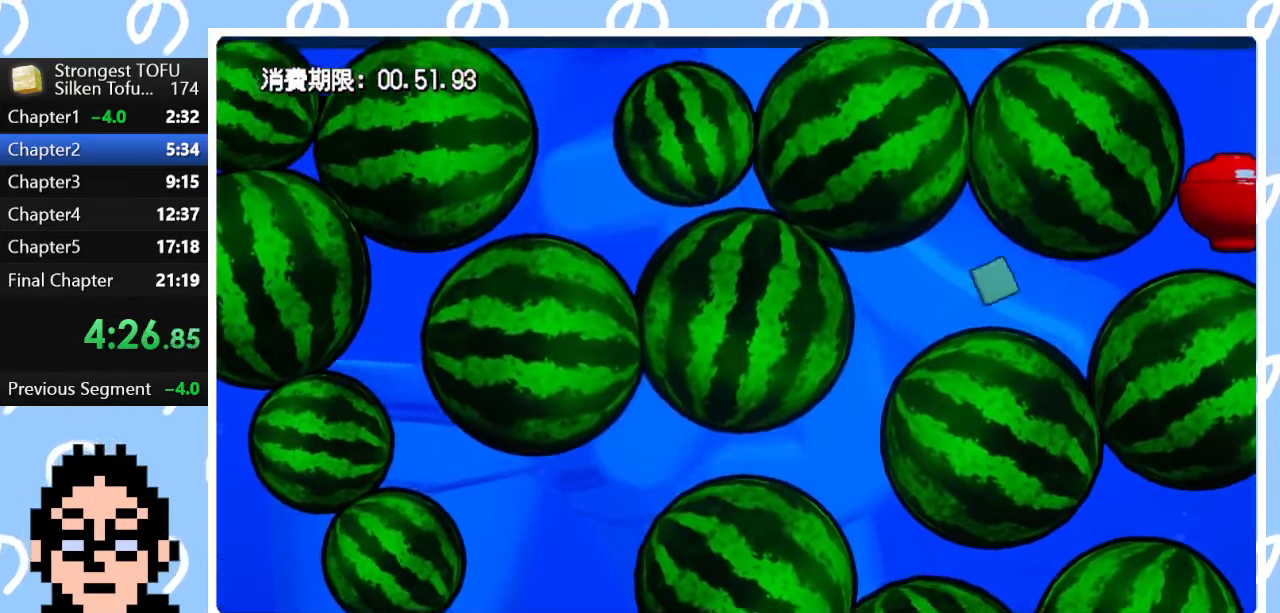
{"buttons": [], "left_stick": "up-right", "right_stick": "center", "events": [[133, "left_stick", "up-right"]]}
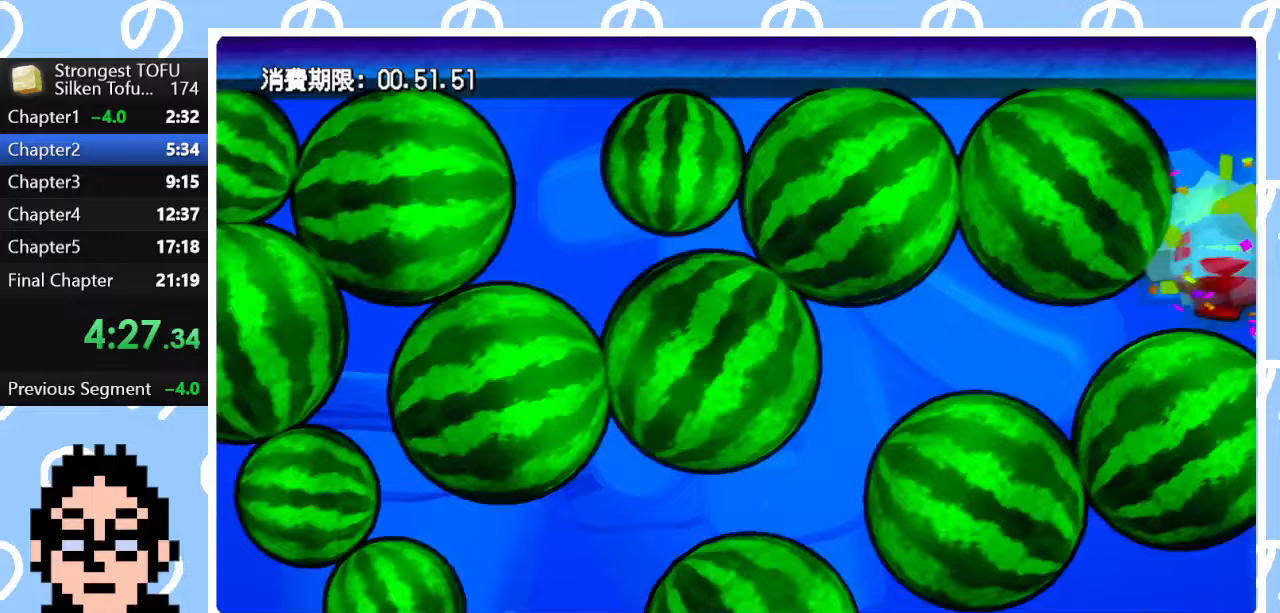
{"buttons": [], "left_stick": "center", "right_stick": "center", "events": [[433, "left_stick", "center"]]}
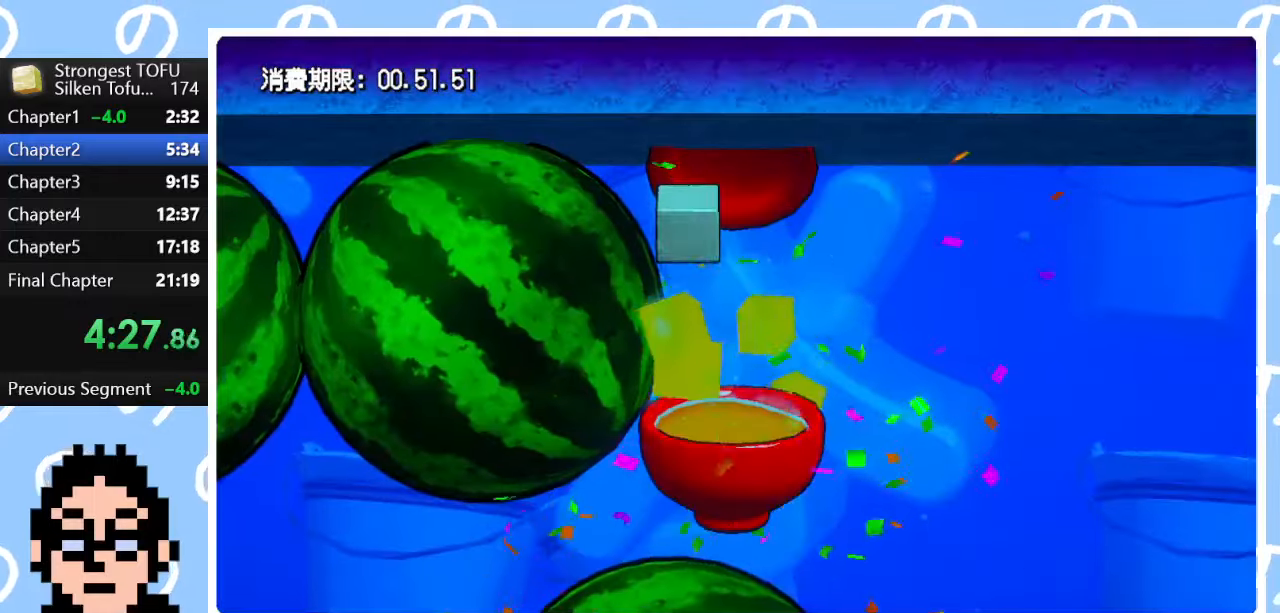
{"buttons": ["DPAD_UP"], "left_stick": "center", "right_stick": "center", "events": [[300, "DPAD_UP", "down"]]}
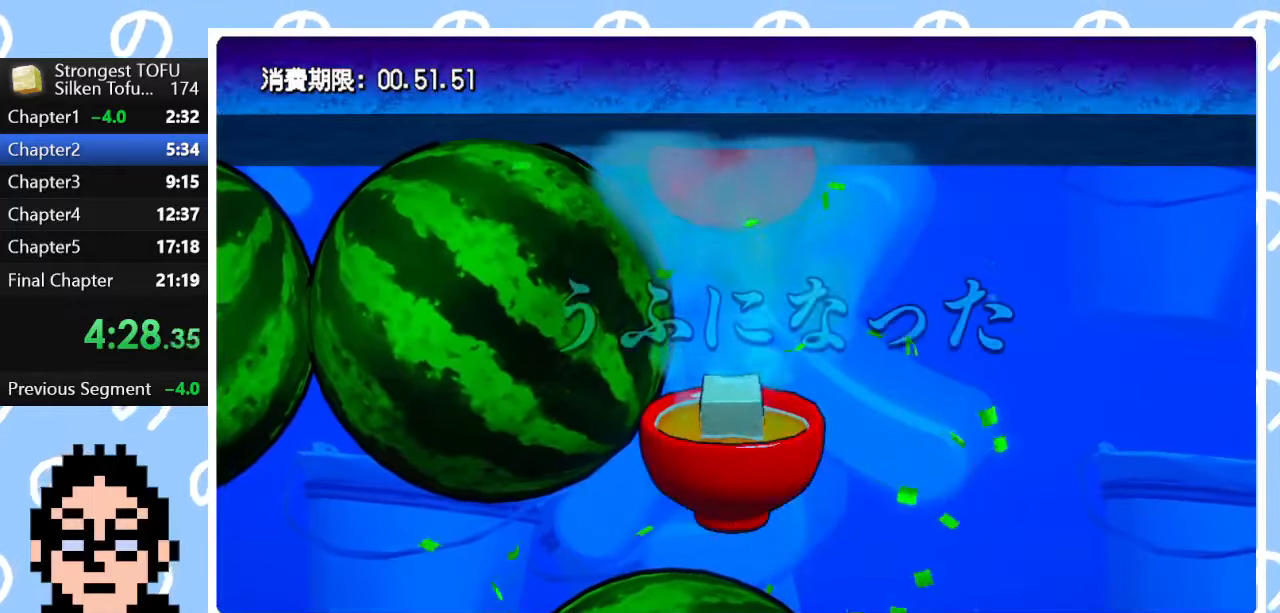
{"buttons": ["DPAD_UP"], "left_stick": "center", "right_stick": "center", "events": []}
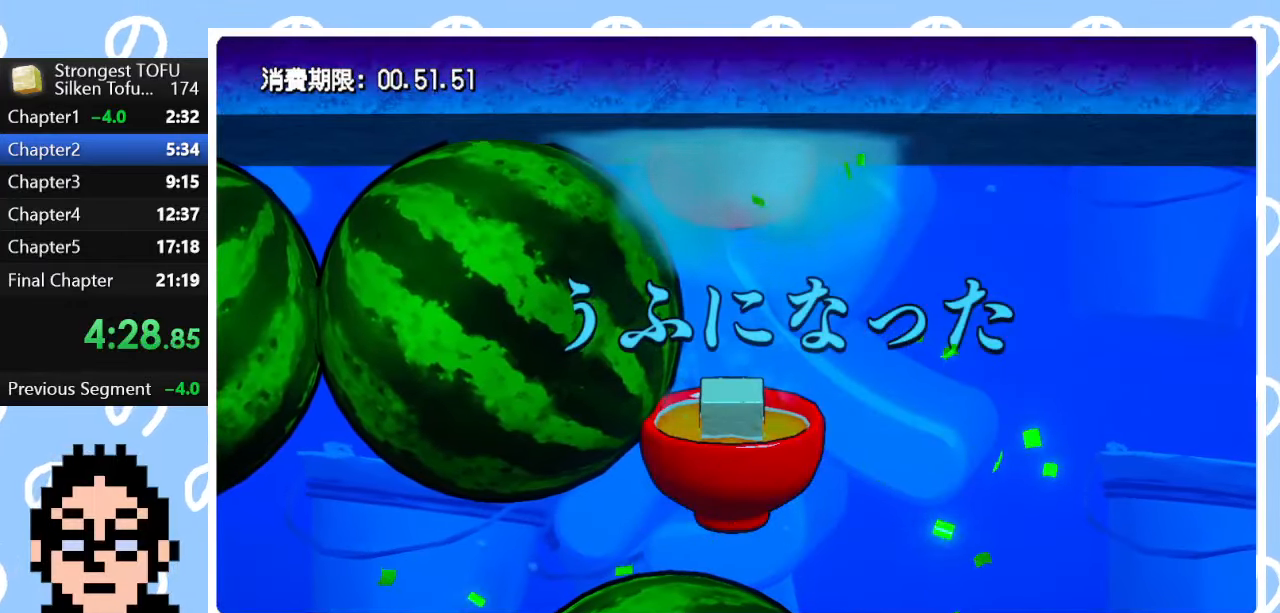
{"buttons": ["DPAD_UP"], "left_stick": "center", "right_stick": "center", "events": [[83, "DPAD_UP", "up"], [200, "DPAD_UP", "down"]]}
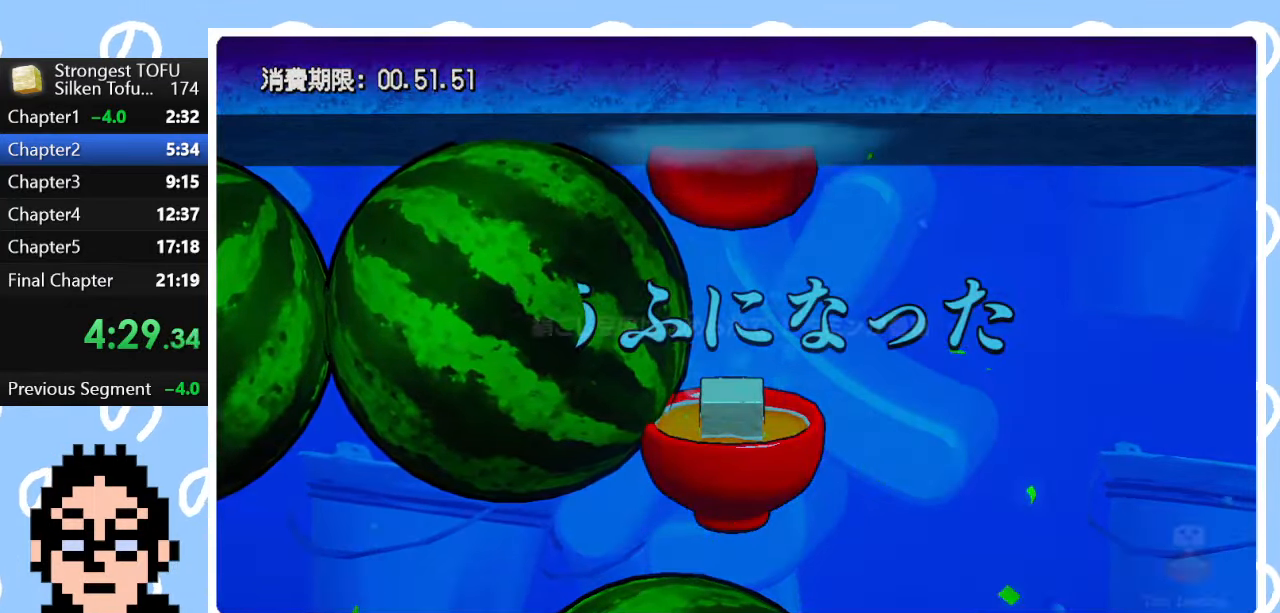
{"buttons": ["DPAD_UP"], "left_stick": "center", "right_stick": "center", "events": []}
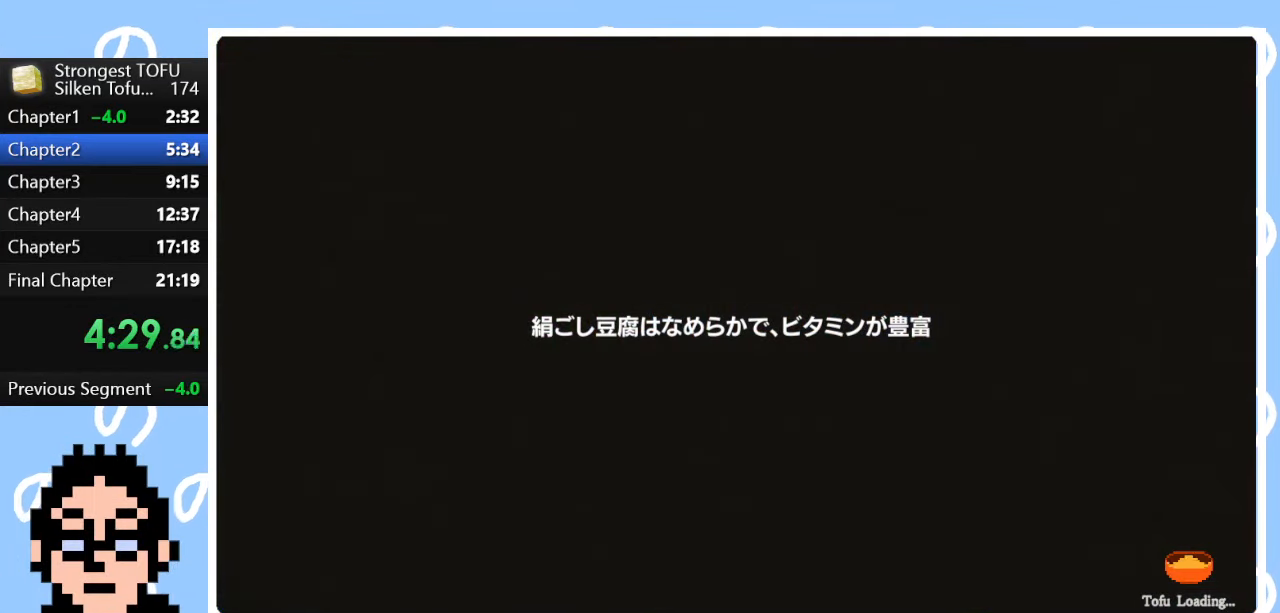
{"buttons": ["DPAD_UP"], "left_stick": "center", "right_stick": "center", "events": []}
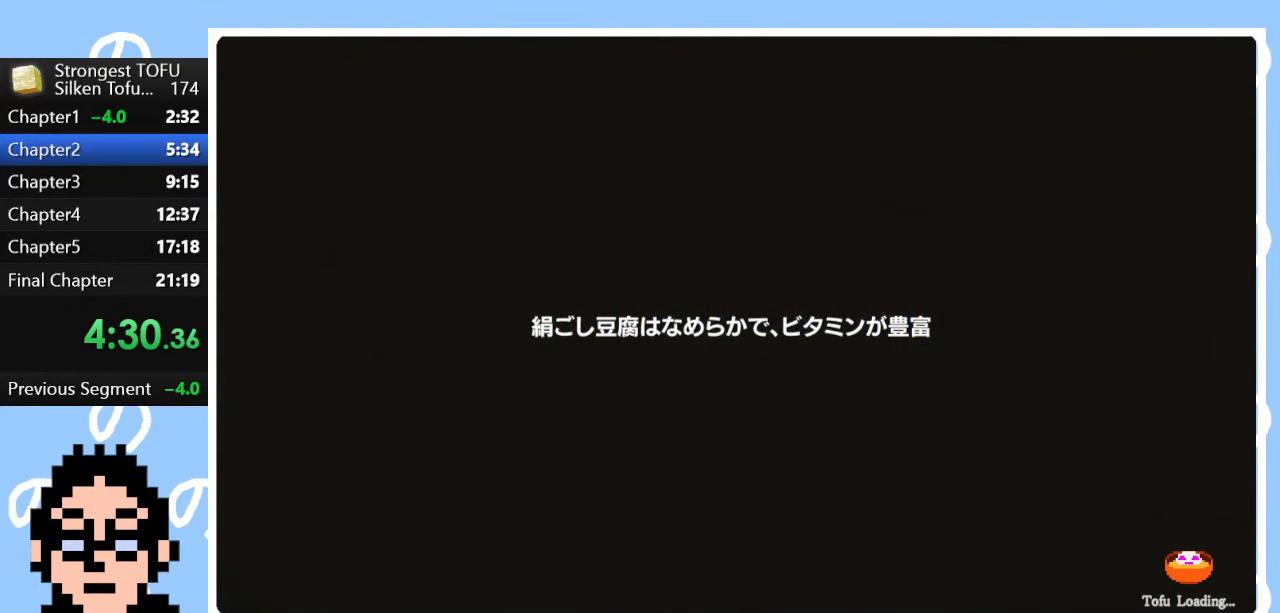
{"buttons": ["DPAD_UP"], "left_stick": "center", "right_stick": "center", "events": []}
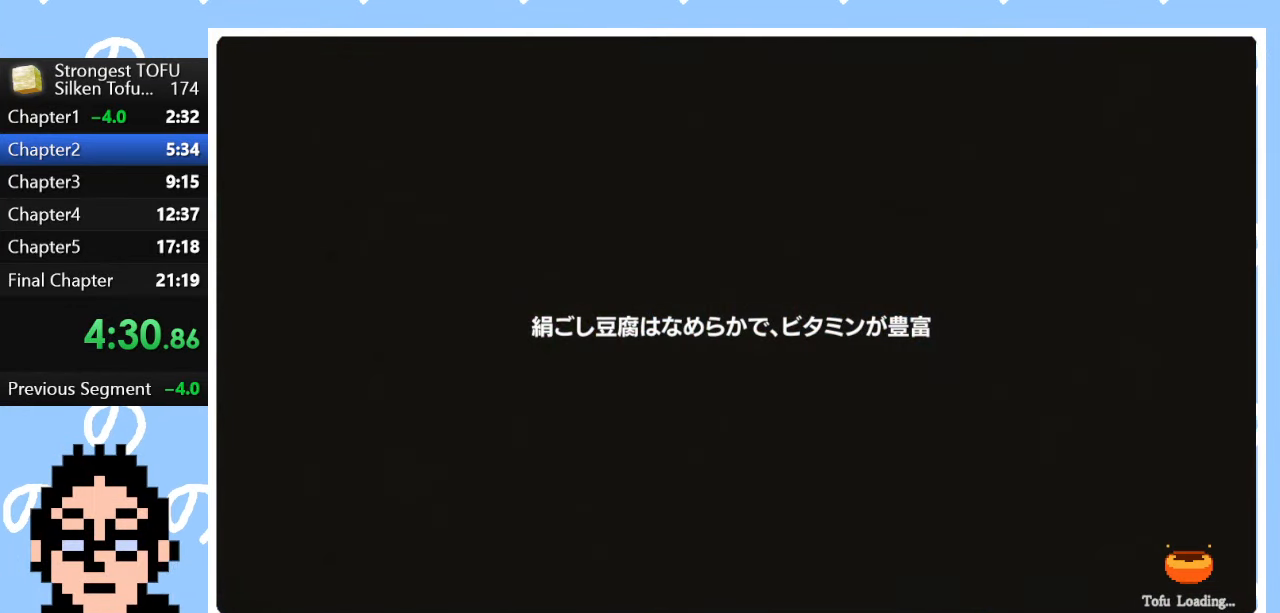
{"buttons": ["DPAD_UP"], "left_stick": "center", "right_stick": "center", "events": []}
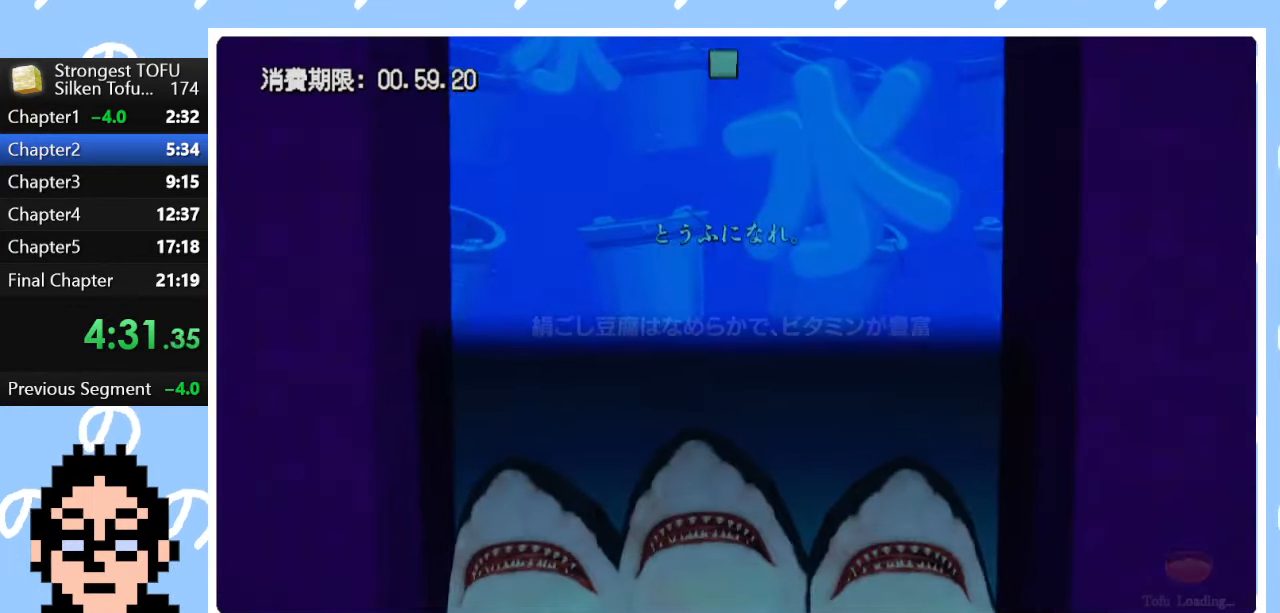
{"buttons": ["DPAD_UP"], "left_stick": "center", "right_stick": "center", "events": []}
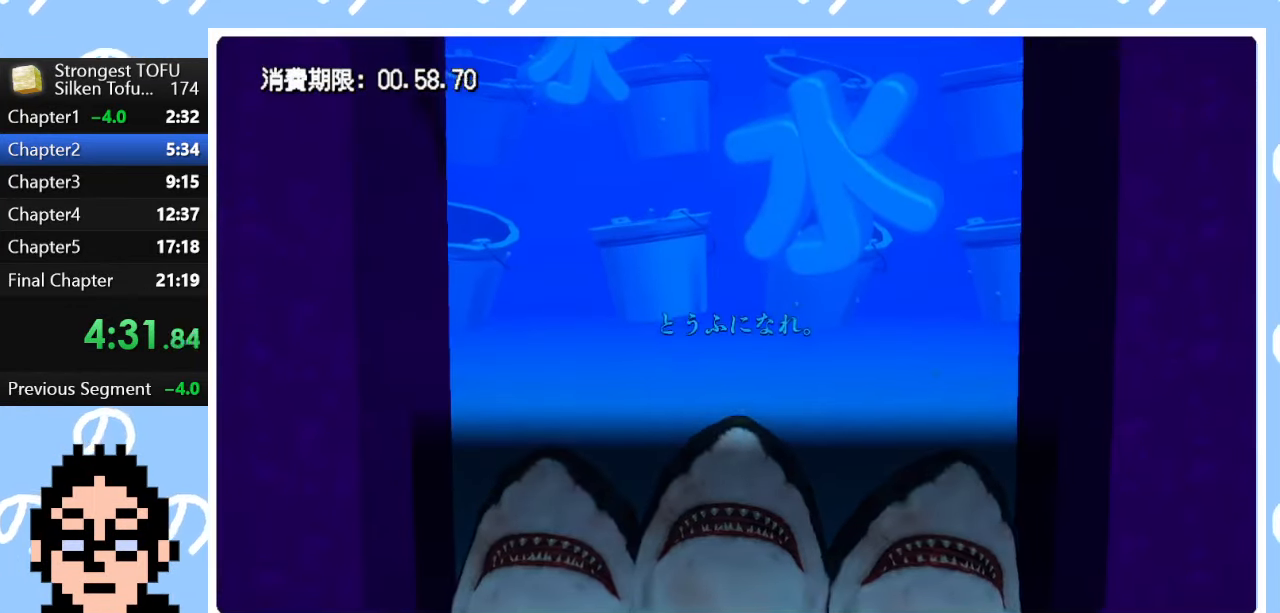
{"buttons": ["DPAD_UP"], "left_stick": "center", "right_stick": "center", "events": []}
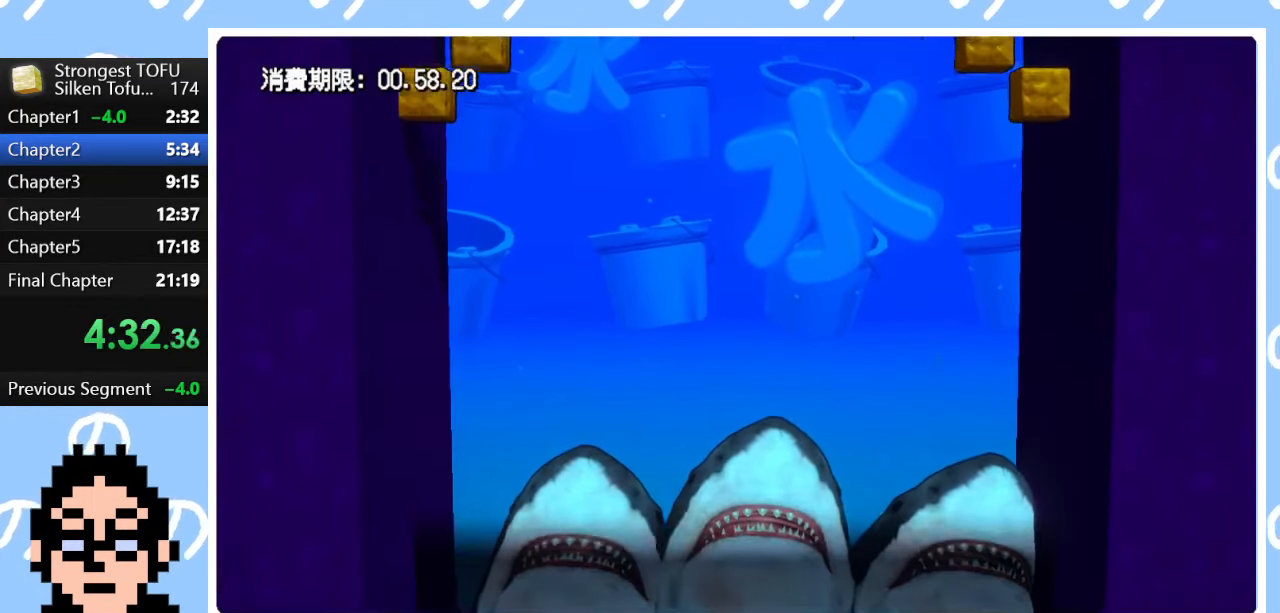
{"buttons": ["DPAD_UP"], "left_stick": "center", "right_stick": "center", "events": []}
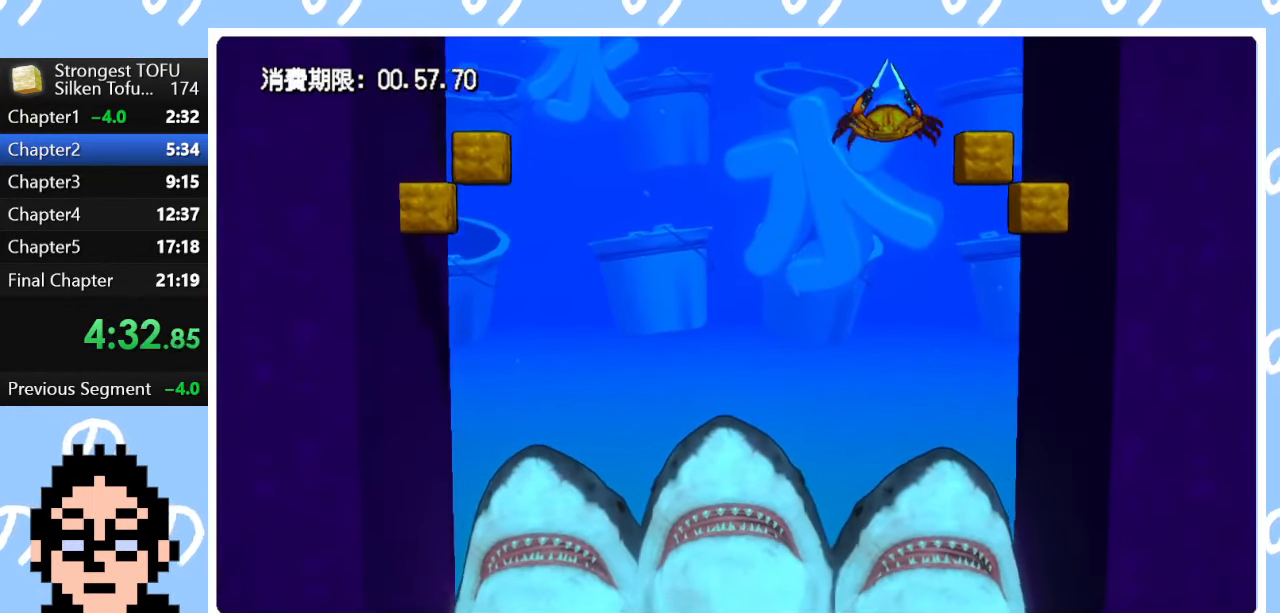
{"buttons": ["DPAD_UP"], "left_stick": "center", "right_stick": "center", "events": []}
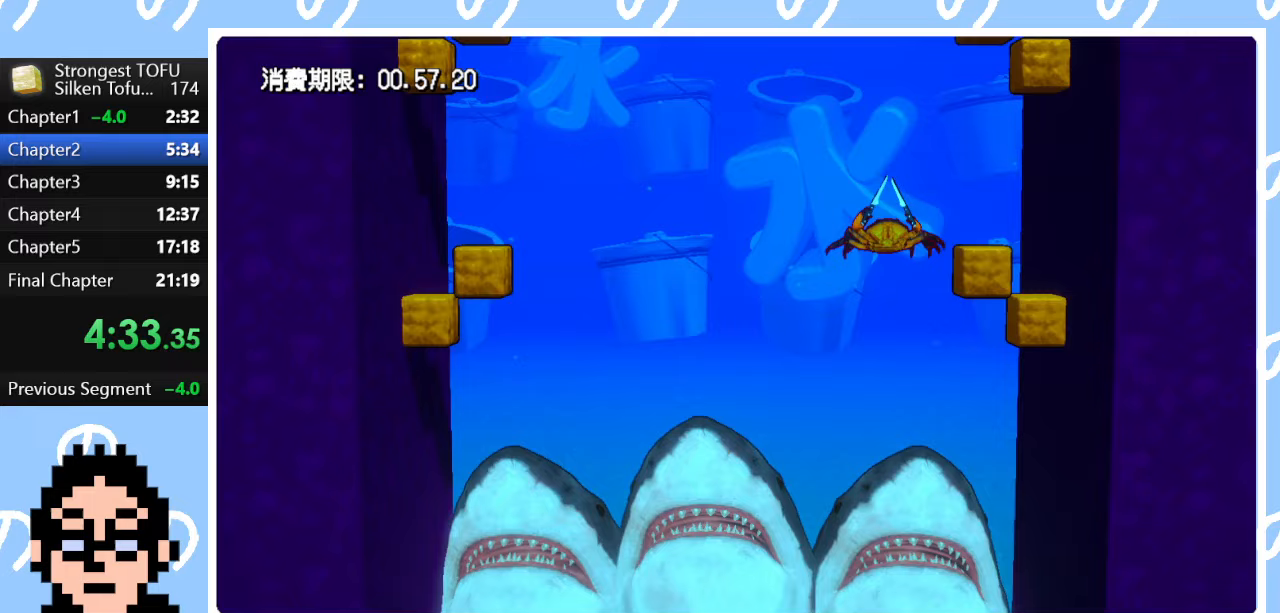
{"buttons": ["DPAD_UP"], "left_stick": "center", "right_stick": "center", "events": []}
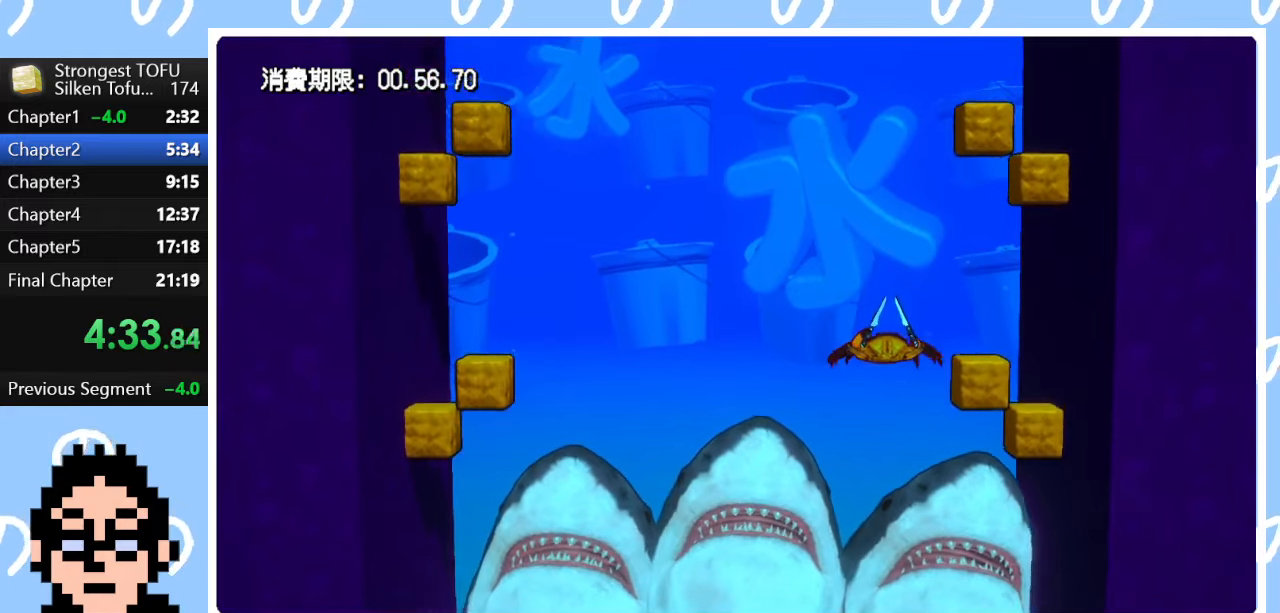
{"buttons": ["DPAD_UP"], "left_stick": "center", "right_stick": "center", "events": []}
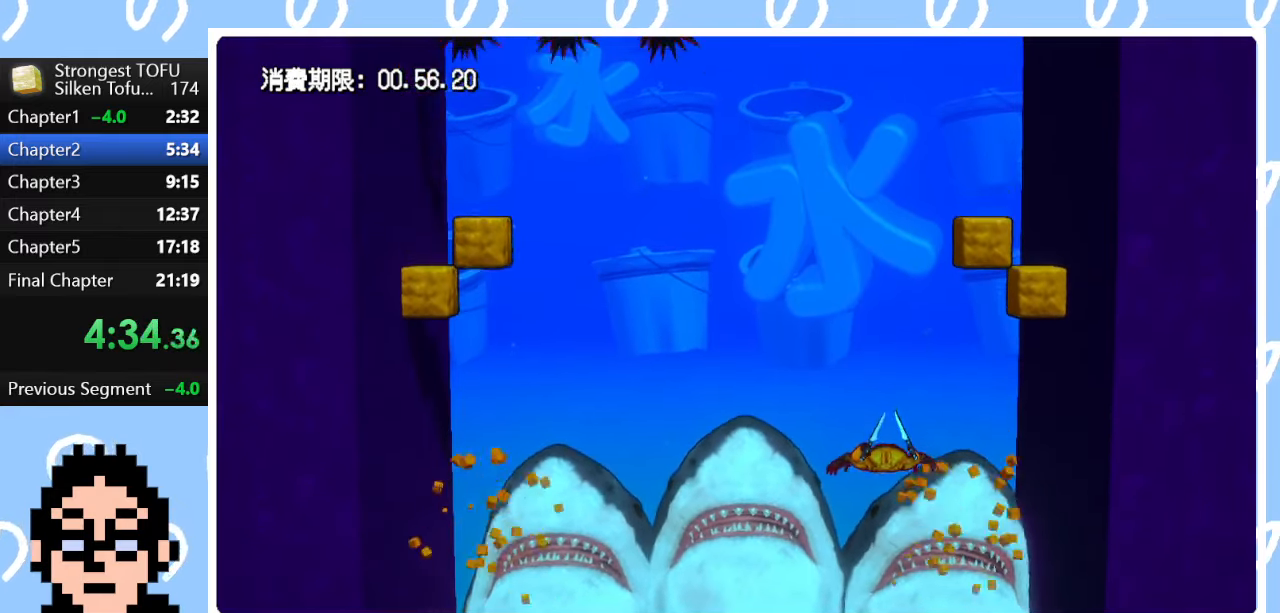
{"buttons": ["DPAD_UP"], "left_stick": "center", "right_stick": "center", "events": []}
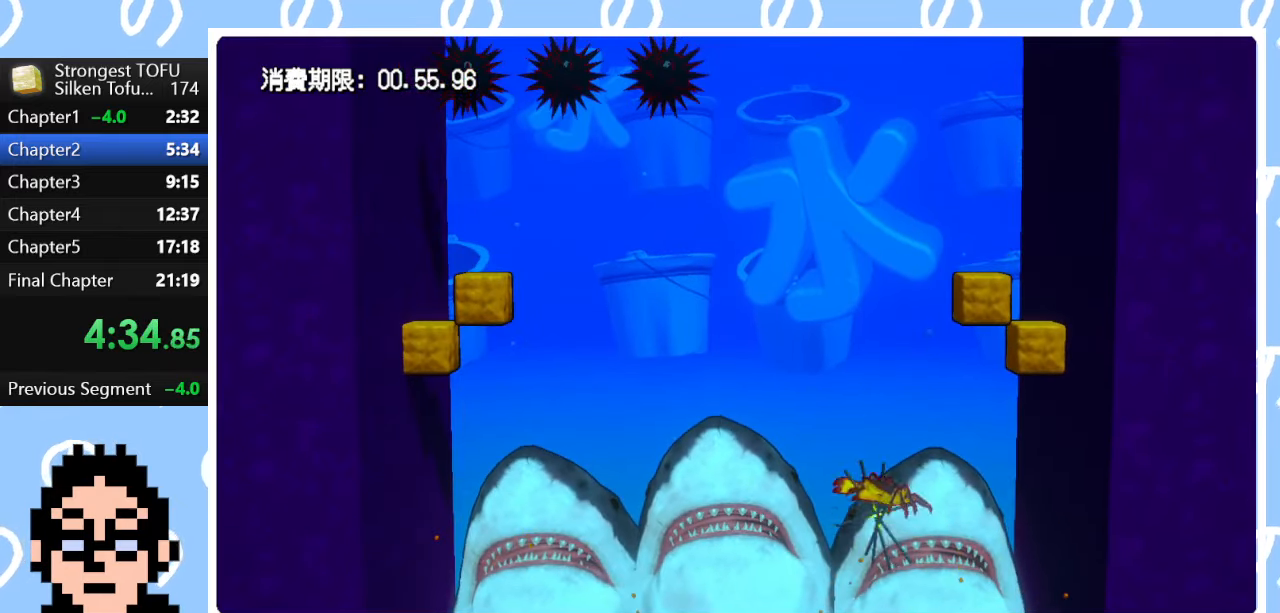
{"buttons": ["DPAD_UP"], "left_stick": "center", "right_stick": "center", "events": []}
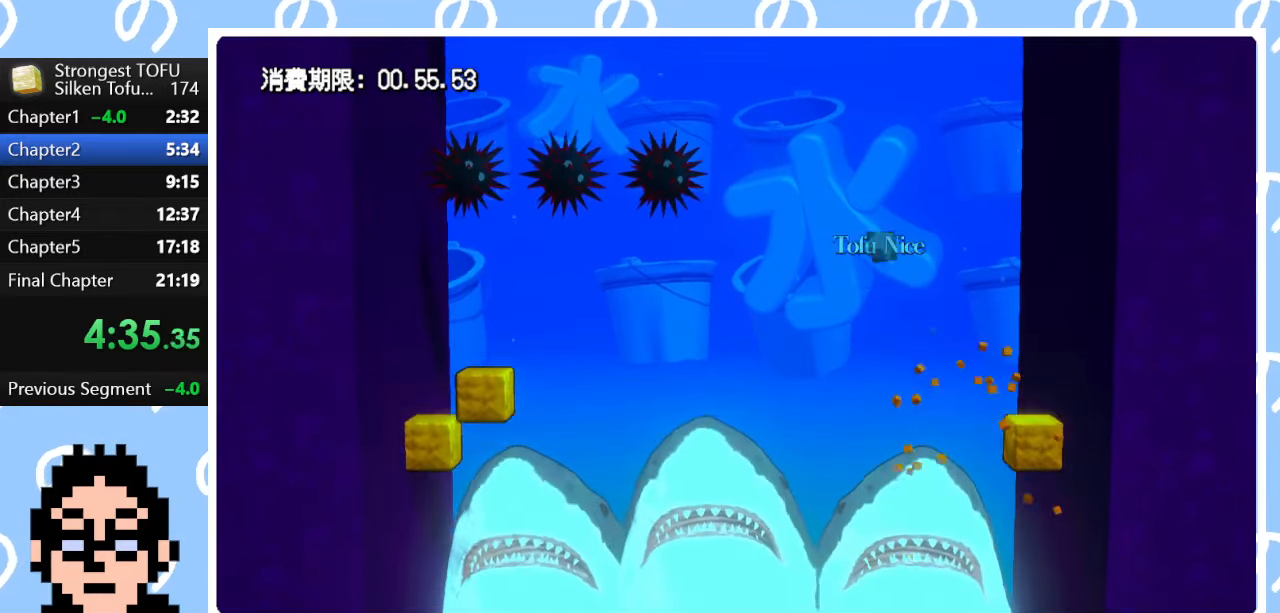
{"buttons": ["DPAD_UP"], "left_stick": "center", "right_stick": "center", "events": []}
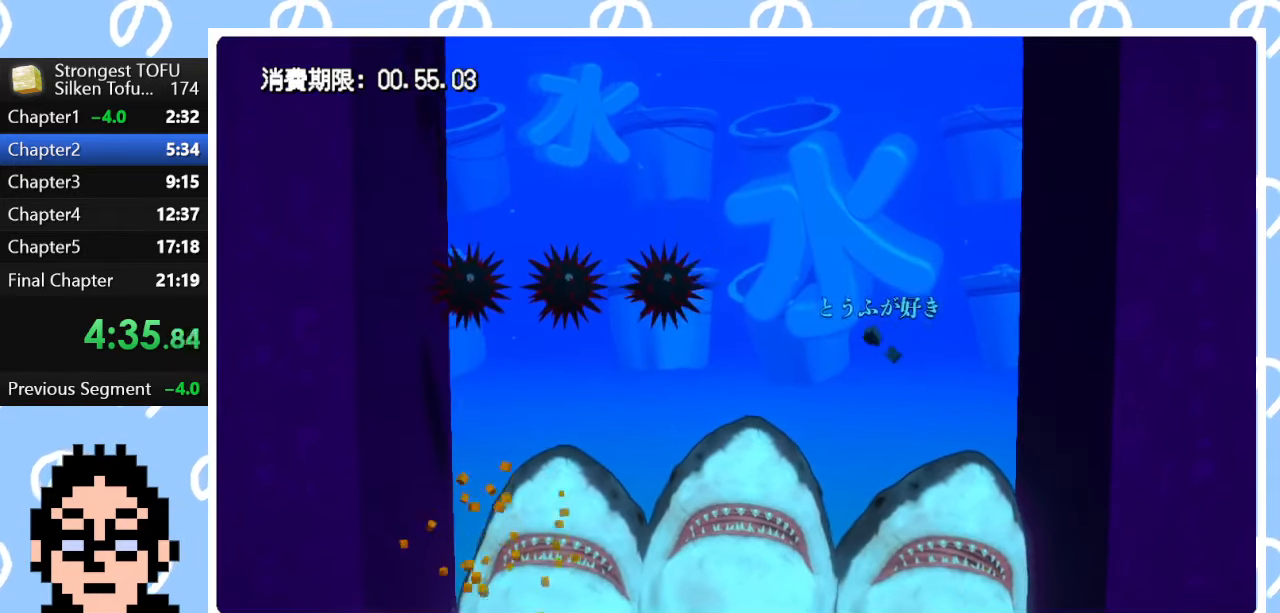
{"buttons": ["DPAD_UP"], "left_stick": "center", "right_stick": "center", "events": []}
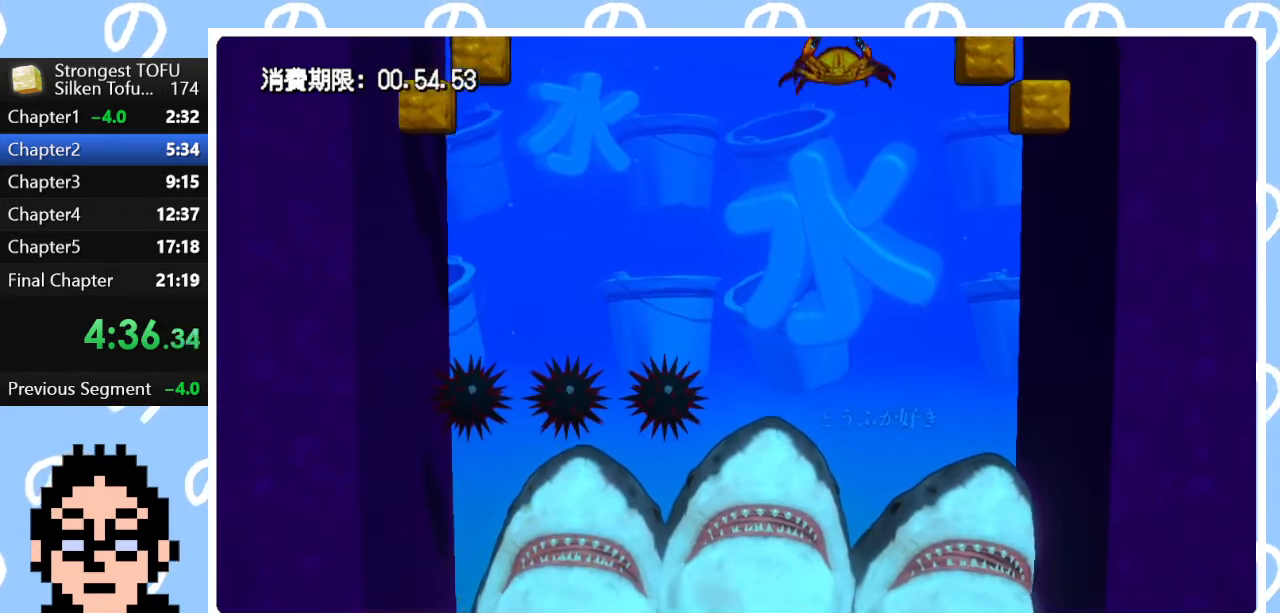
{"buttons": ["DPAD_UP"], "left_stick": "center", "right_stick": "center", "events": []}
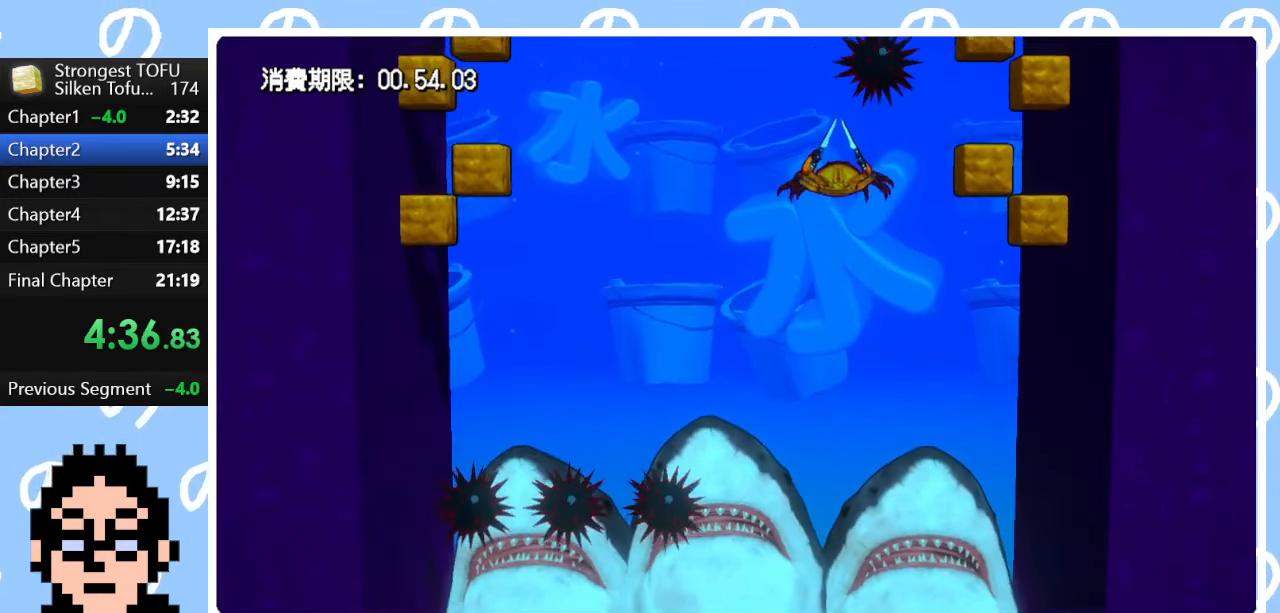
{"buttons": ["DPAD_UP"], "left_stick": "center", "right_stick": "center", "events": []}
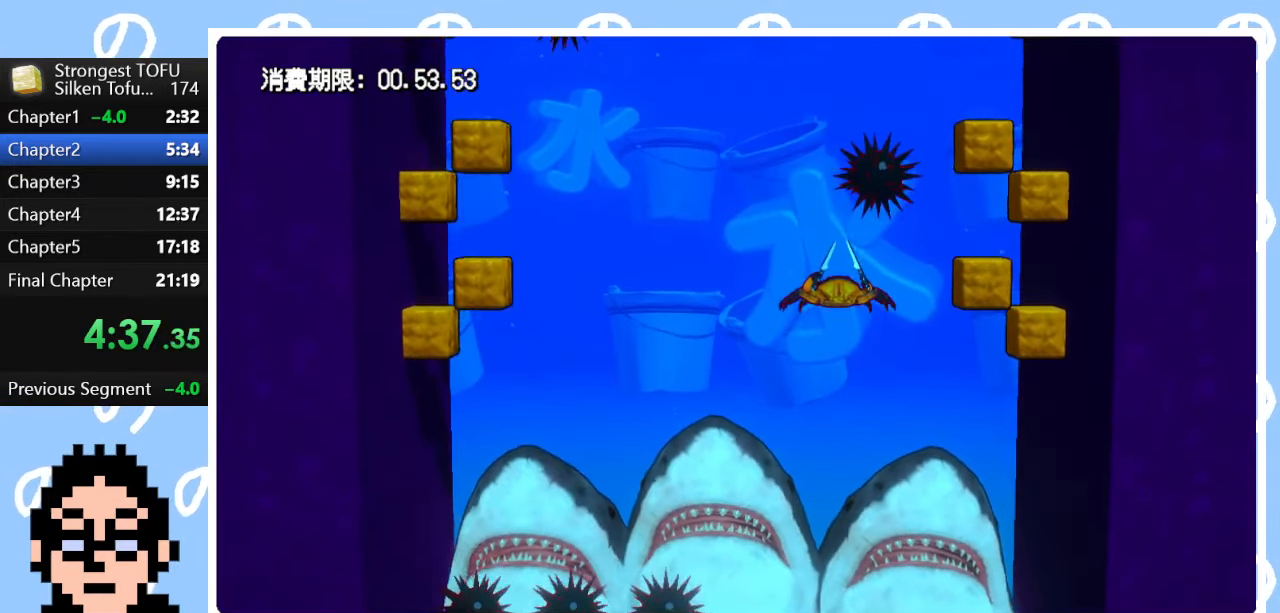
{"buttons": ["DPAD_UP"], "left_stick": "center", "right_stick": "center", "events": []}
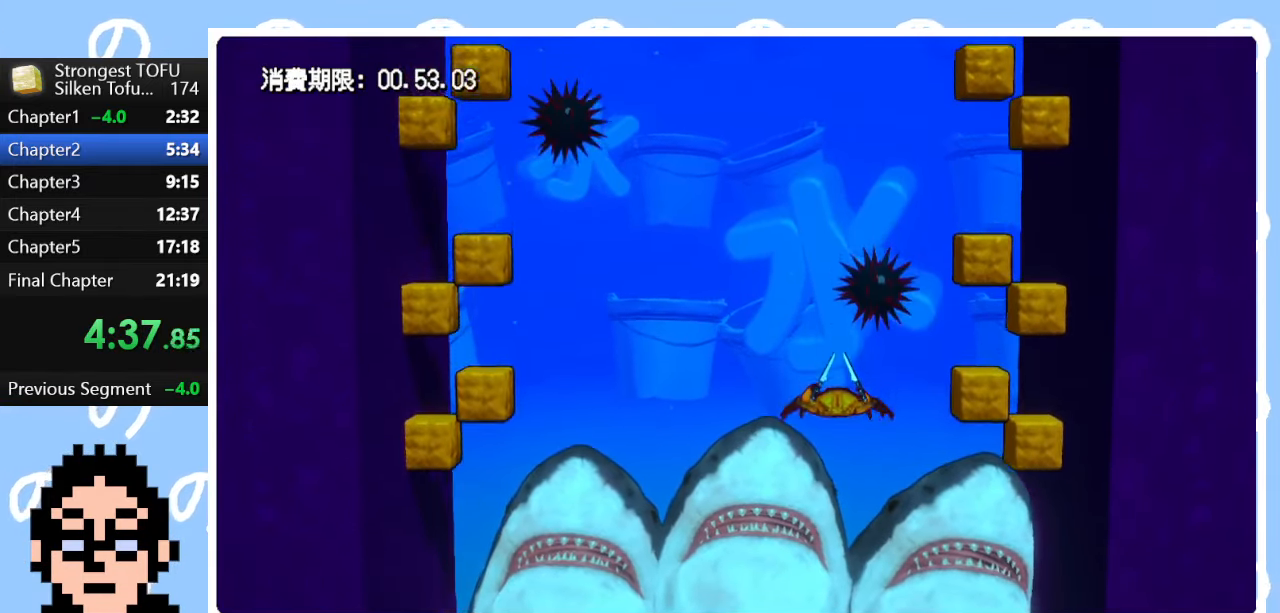
{"buttons": ["DPAD_UP"], "left_stick": "center", "right_stick": "center", "events": []}
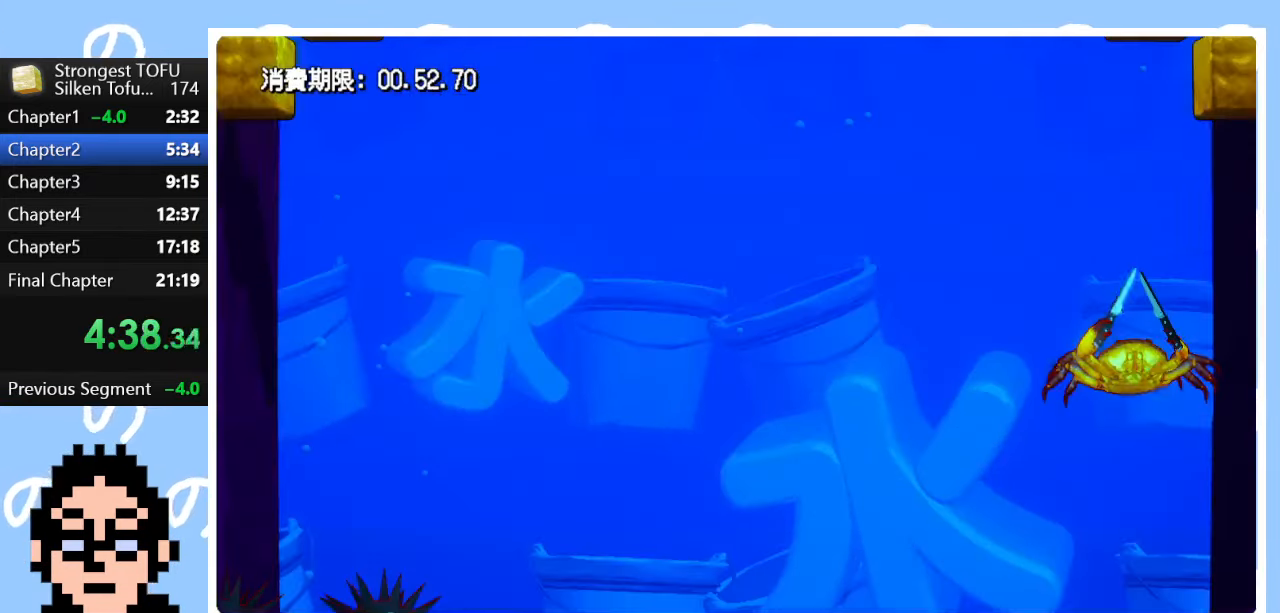
{"buttons": ["DPAD_UP"], "left_stick": "center", "right_stick": "center", "events": []}
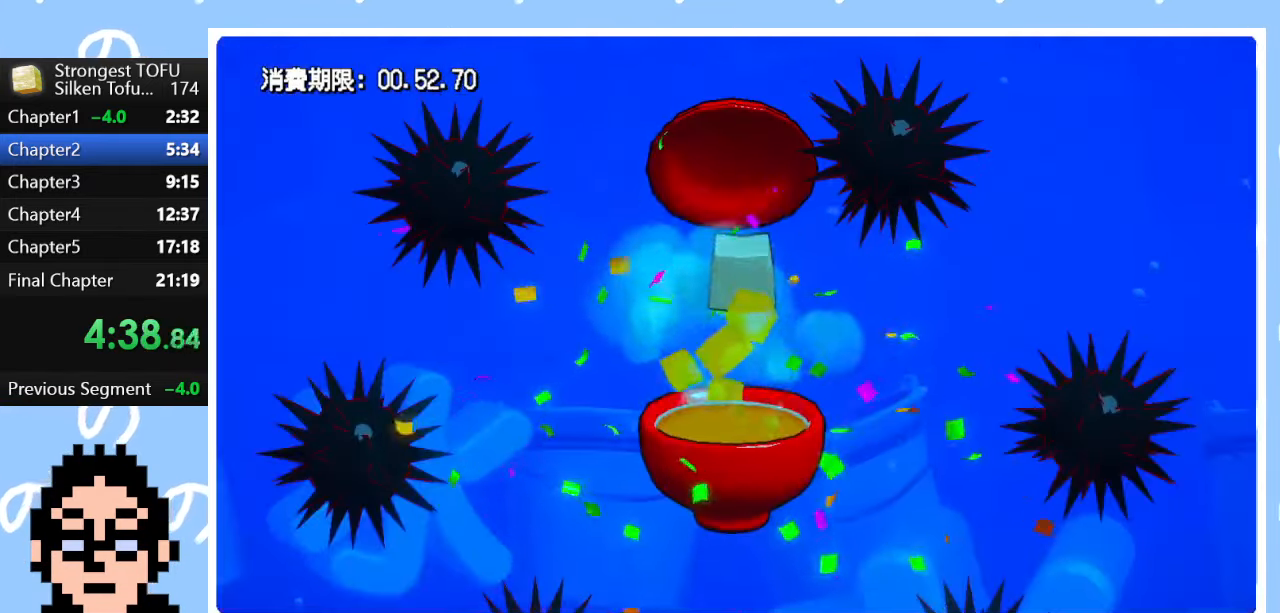
{"buttons": [], "left_stick": "center", "right_stick": "center", "events": [[367, "DPAD_UP", "up"]]}